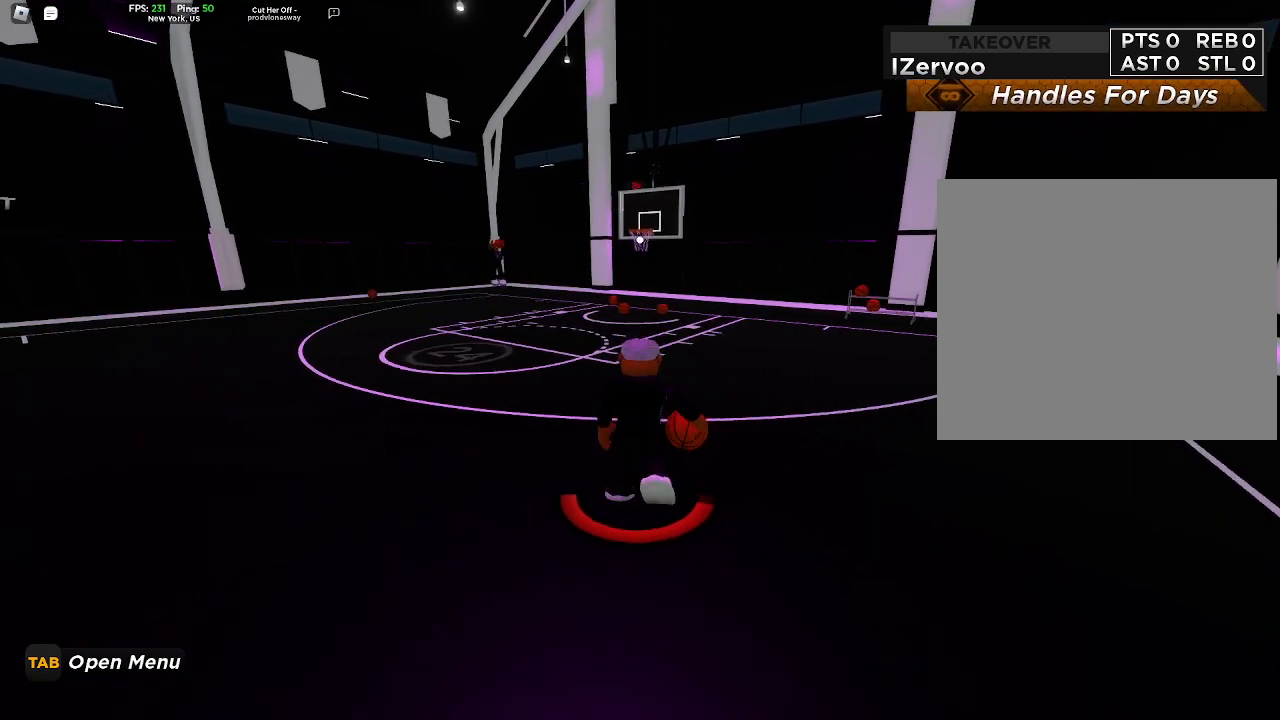
Gameplay with a controller (PlayStation layout); each line is a JSON object with the inputs held at the frame after it. "events" lists button and stick changes between this image and that frame as [ms after this image, input, new state], when the widget could be followed in between.
{"buttons": [], "left_stick": "up-left", "right_stick": "center", "events": [[433, "left_stick", "up-left"]]}
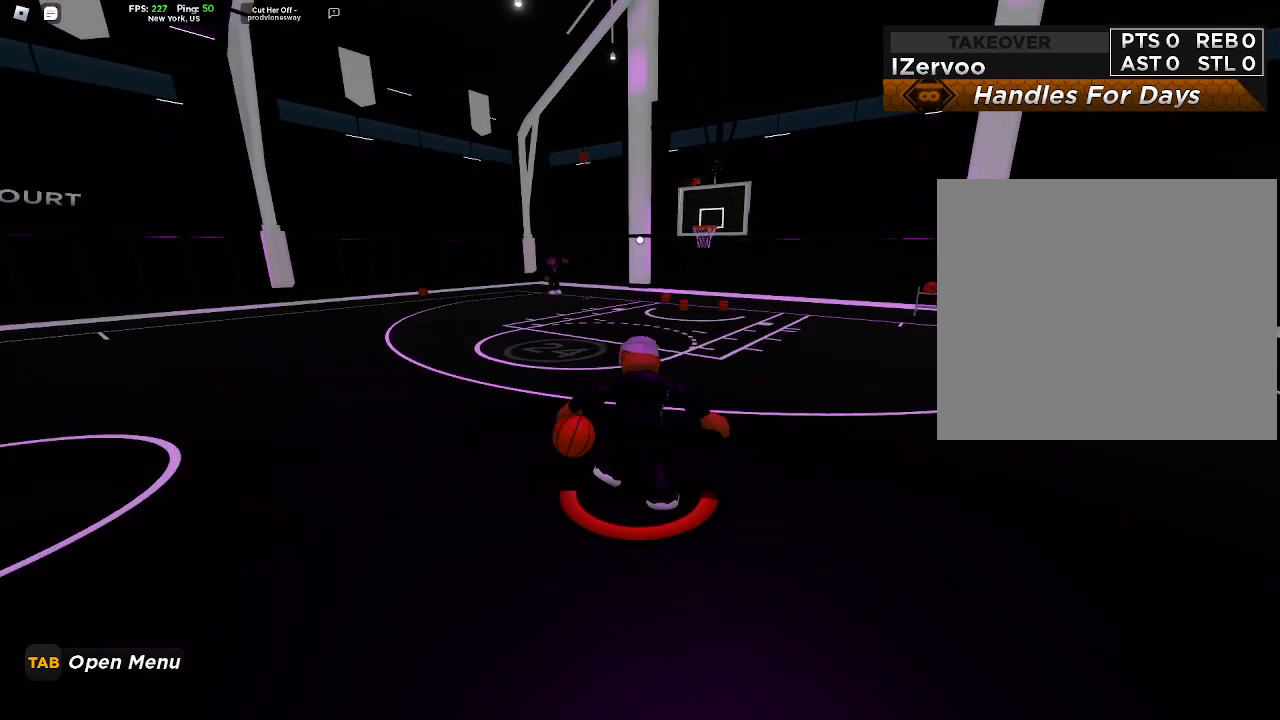
{"buttons": [], "left_stick": "up-left", "right_stick": "center", "events": []}
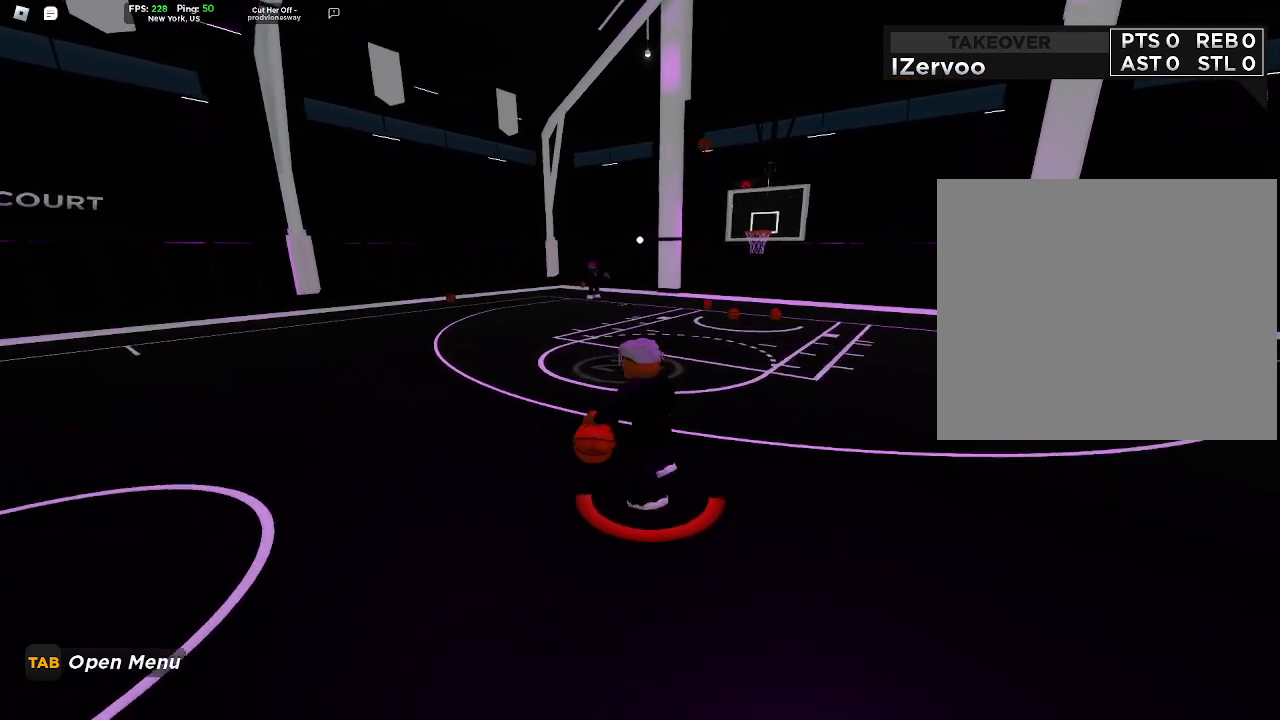
{"buttons": [], "left_stick": "up-left", "right_stick": "center", "events": []}
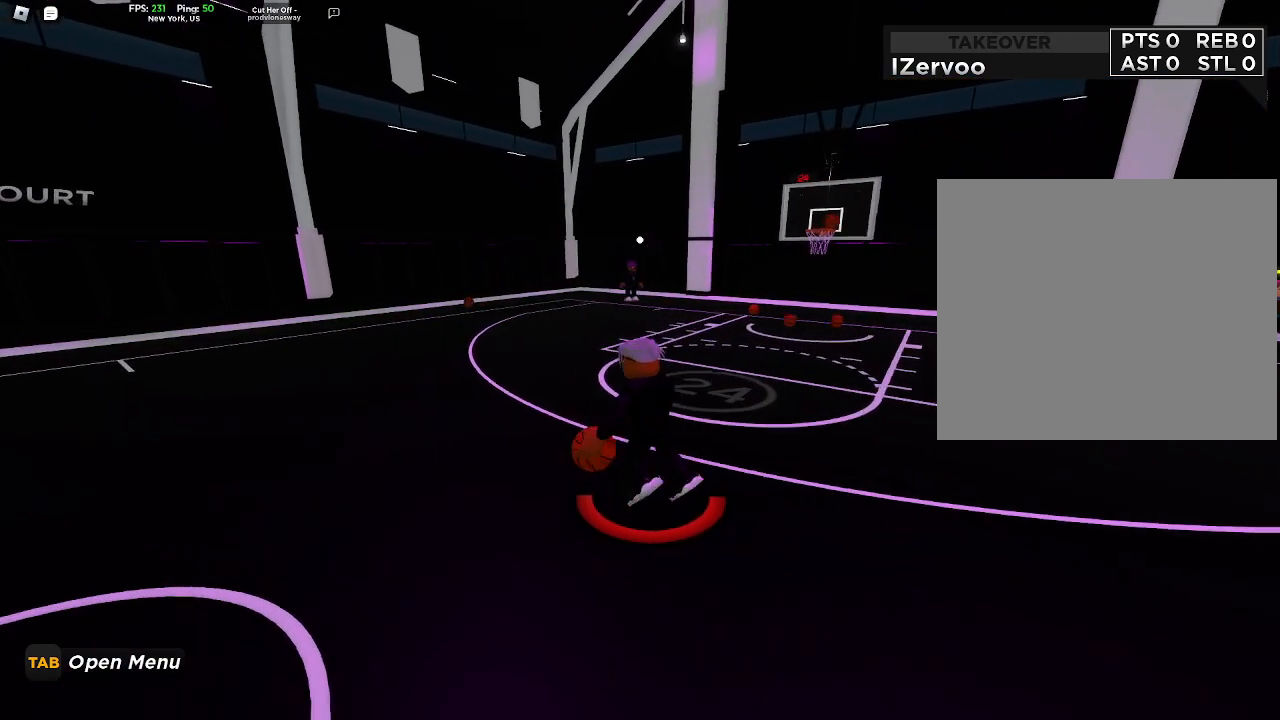
{"buttons": [], "left_stick": "up-left", "right_stick": "center", "events": []}
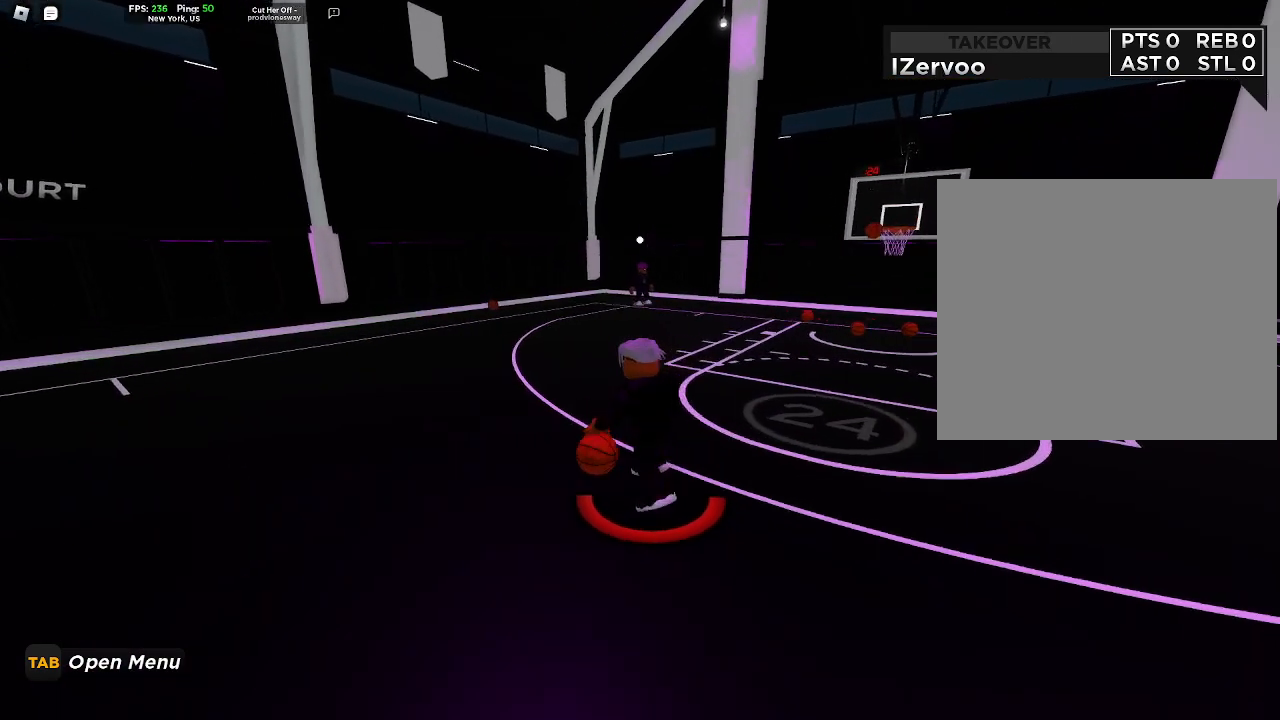
{"buttons": [], "left_stick": "up-left", "right_stick": "center", "events": []}
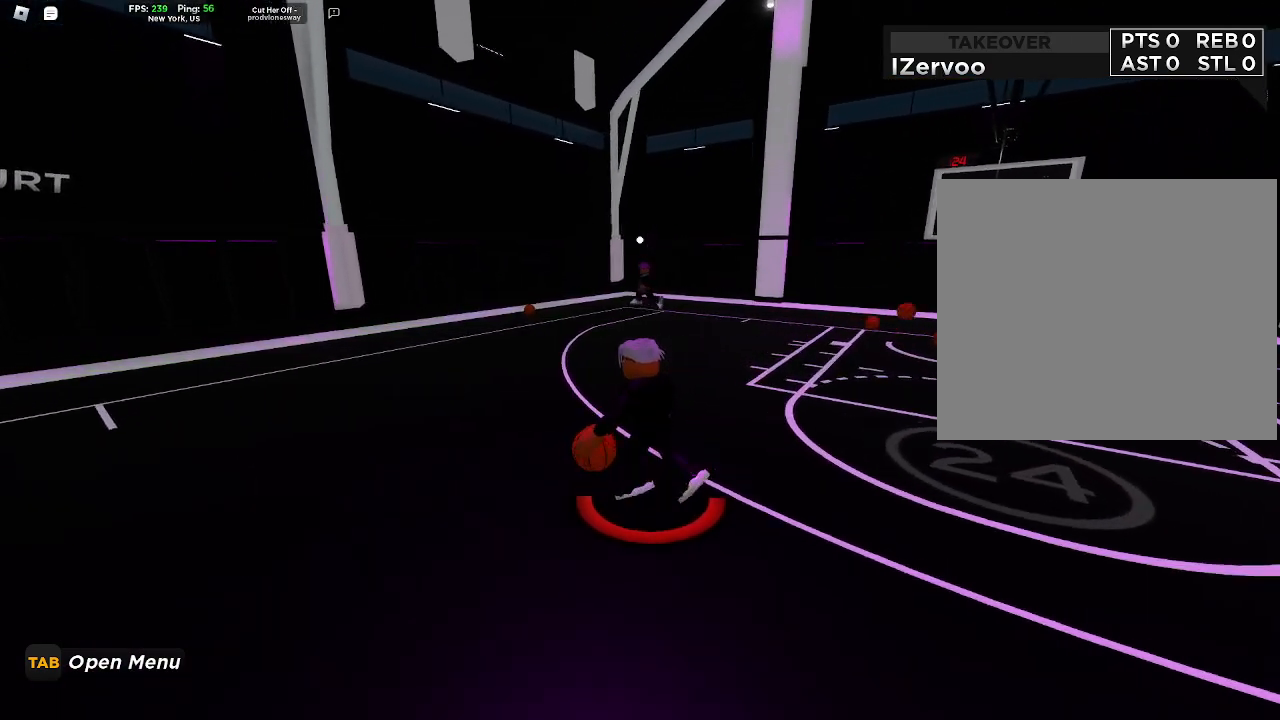
{"buttons": [], "left_stick": "up-left", "right_stick": "center", "events": [[100, "DPAD_RIGHT", "down"], [167, "DPAD_RIGHT", "up"], [300, "DPAD_LEFT", "down"], [400, "DPAD_LEFT", "up"]]}
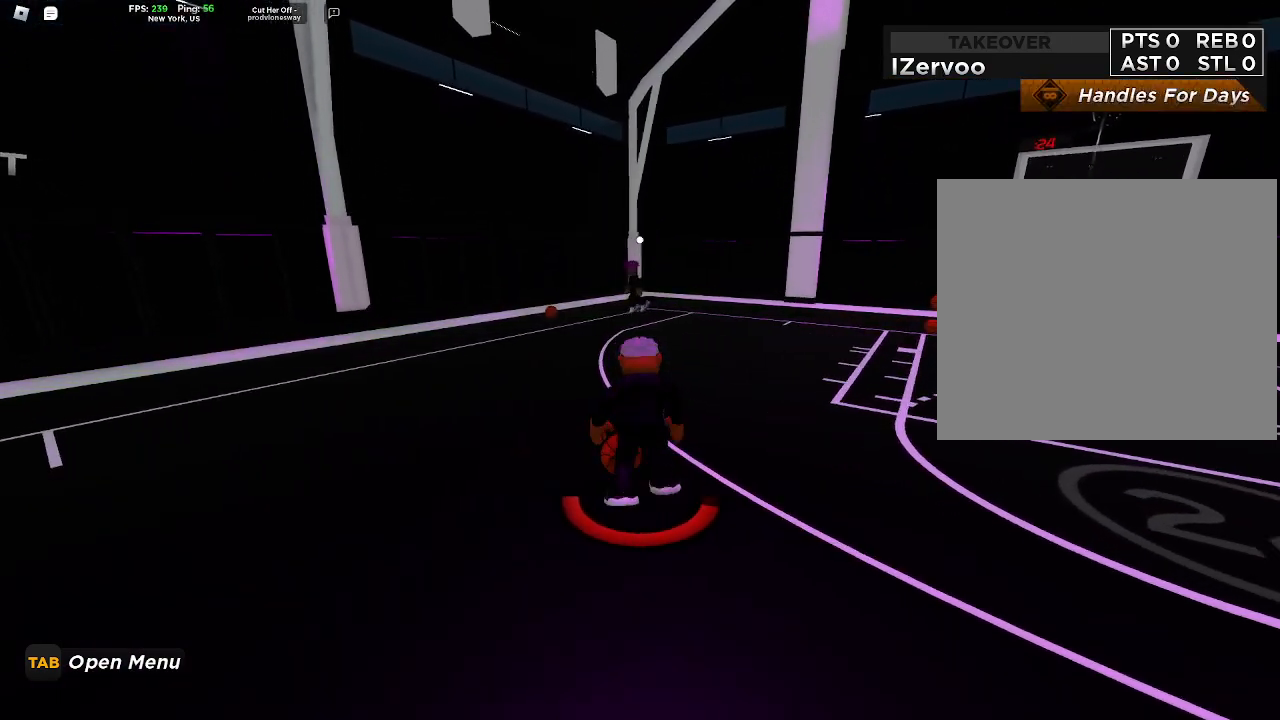
{"buttons": [], "left_stick": "up-left", "right_stick": "center", "events": []}
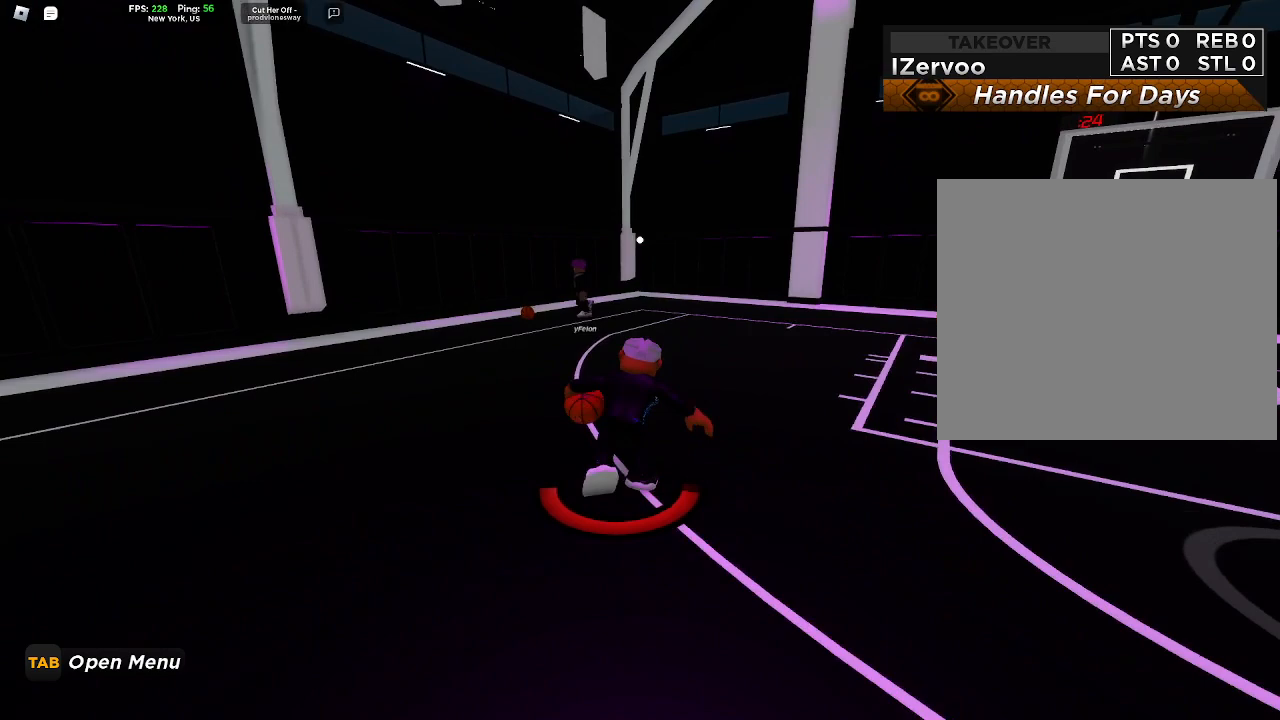
{"buttons": [], "left_stick": "center", "right_stick": "center", "events": [[167, "left_stick", "center"], [267, "DPAD_LEFT", "down"], [367, "DPAD_DOWN", "down"], [367, "DPAD_LEFT", "up"], [500, "DPAD_DOWN", "up"]]}
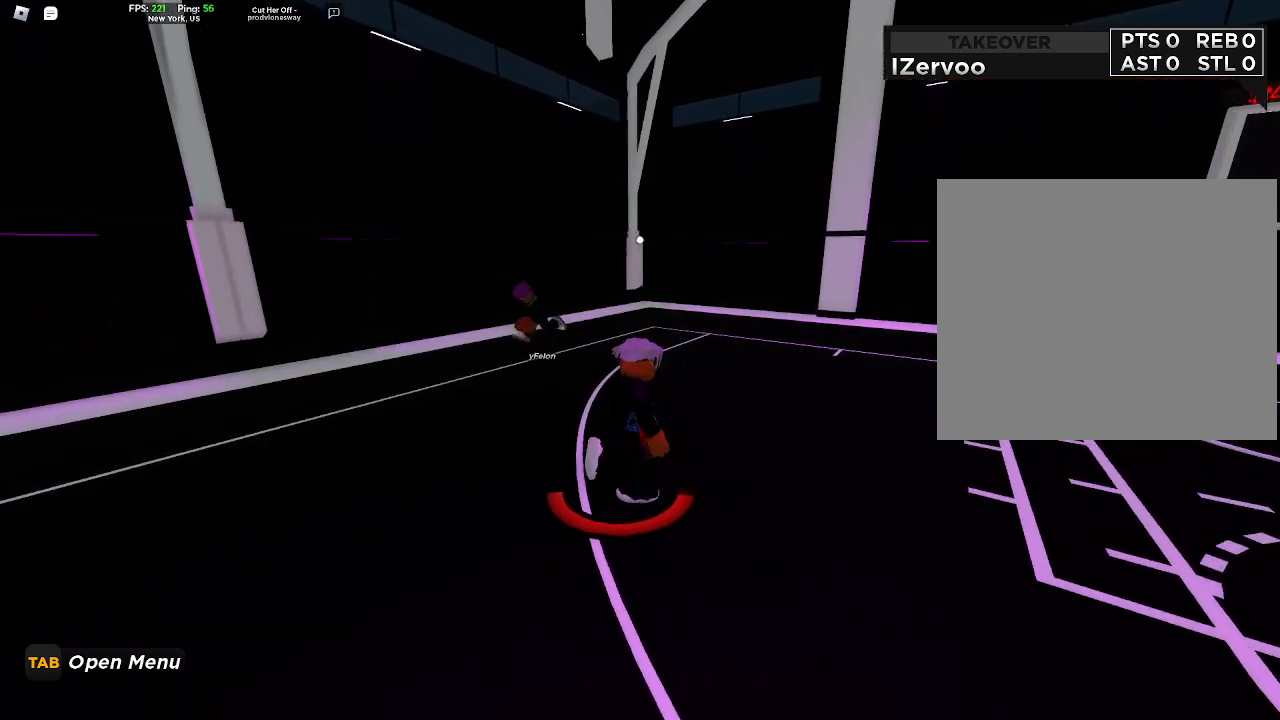
{"buttons": [], "left_stick": "center", "right_stick": "right", "events": [[267, "left_stick", "right"], [333, "left_stick", "center"], [467, "right_stick", "right"]]}
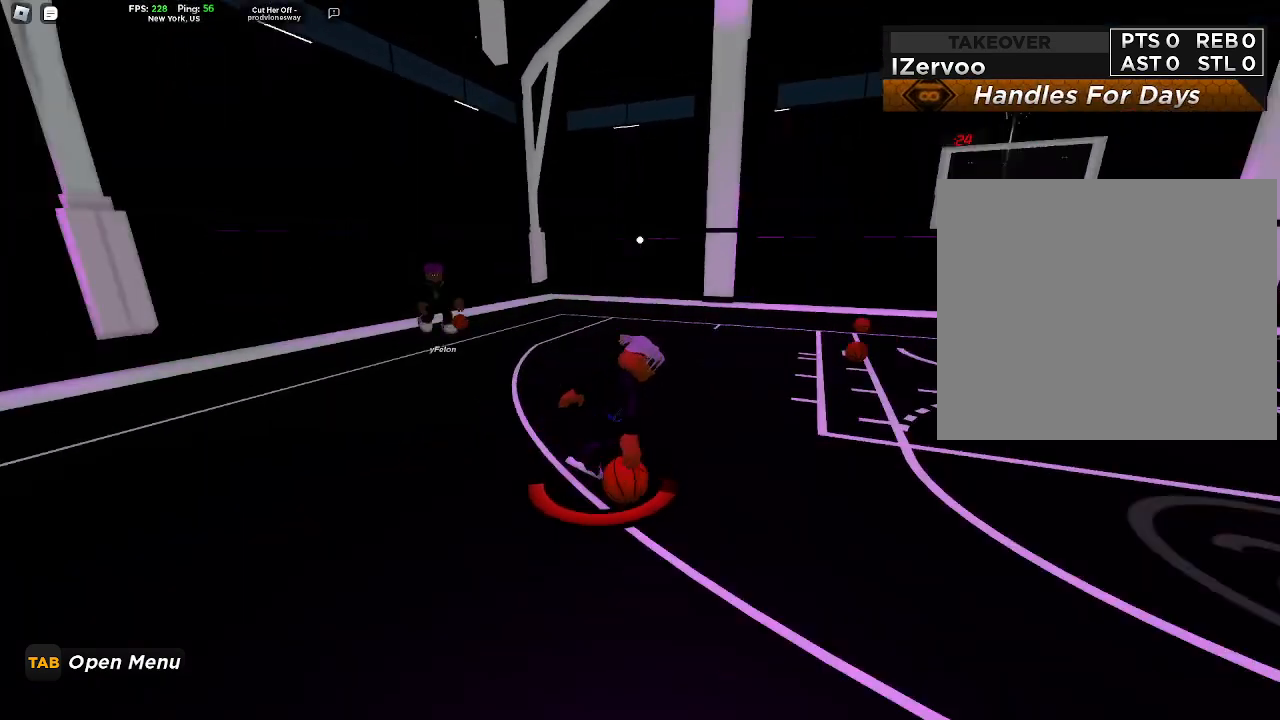
{"buttons": [], "left_stick": "down-right", "right_stick": "left", "events": [[33, "left_stick", "right"], [133, "right_stick", "center"], [167, "left_stick", "down-right"], [400, "right_stick", "left"]]}
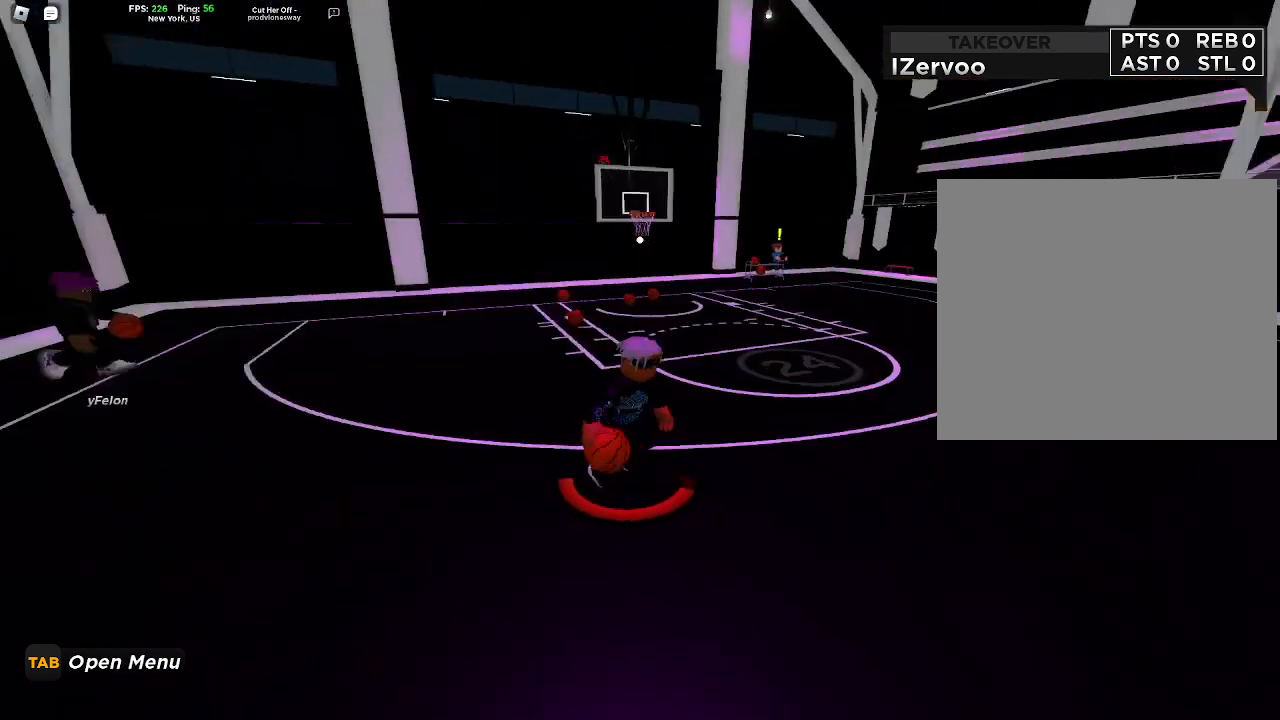
{"buttons": [], "left_stick": "down-right", "right_stick": "center", "events": [[33, "right_stick", "center"]]}
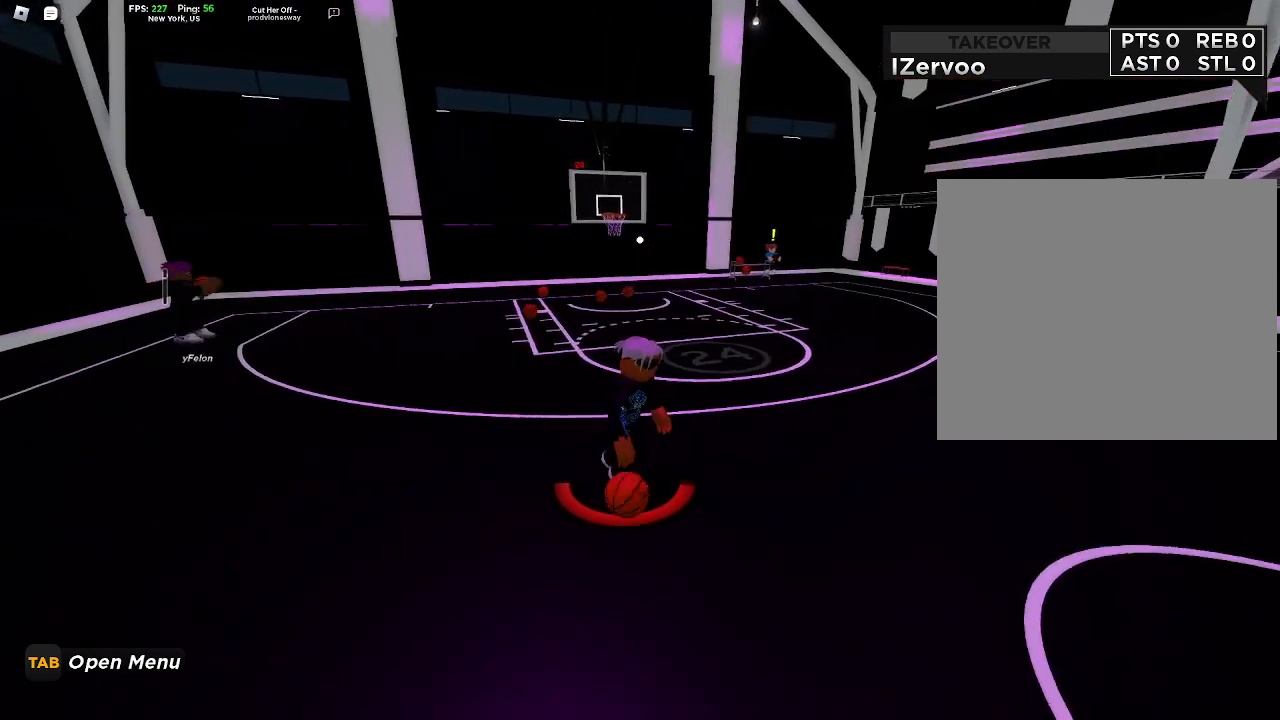
{"buttons": [], "left_stick": "down-right", "right_stick": "center", "events": []}
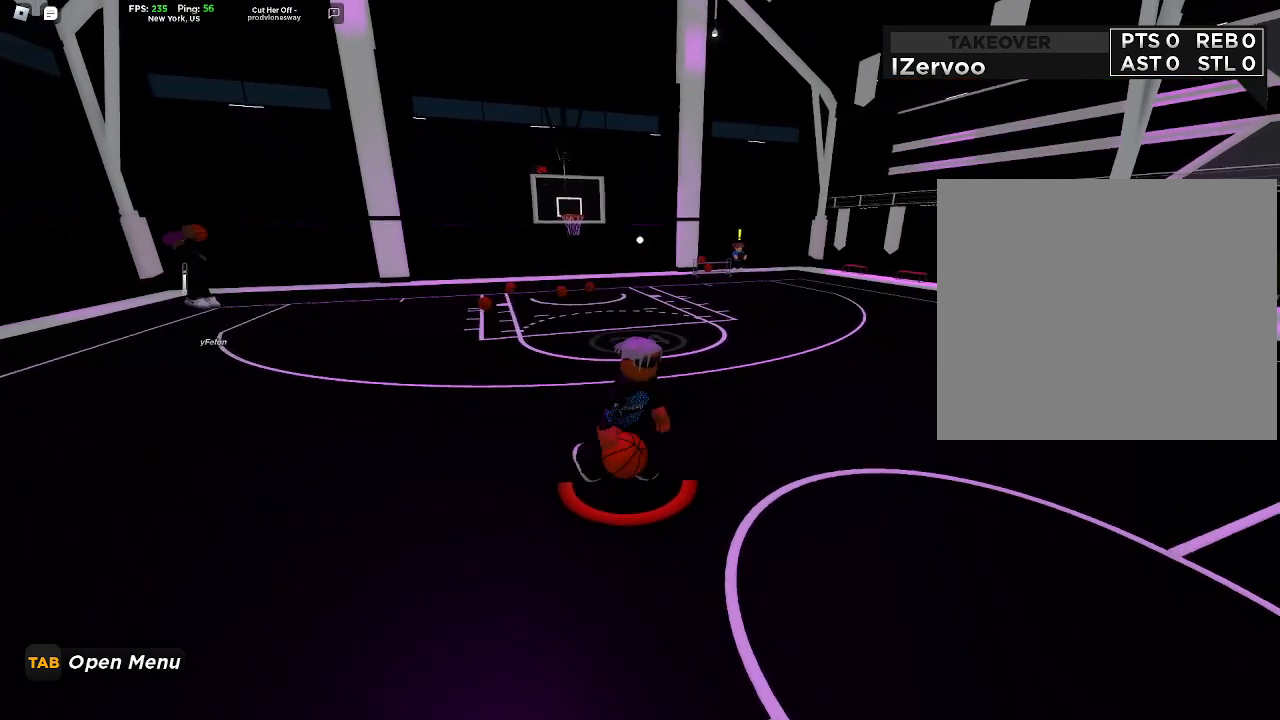
{"buttons": [], "left_stick": "up-right", "right_stick": "center", "events": [[33, "left_stick", "right"], [433, "left_stick", "up-right"]]}
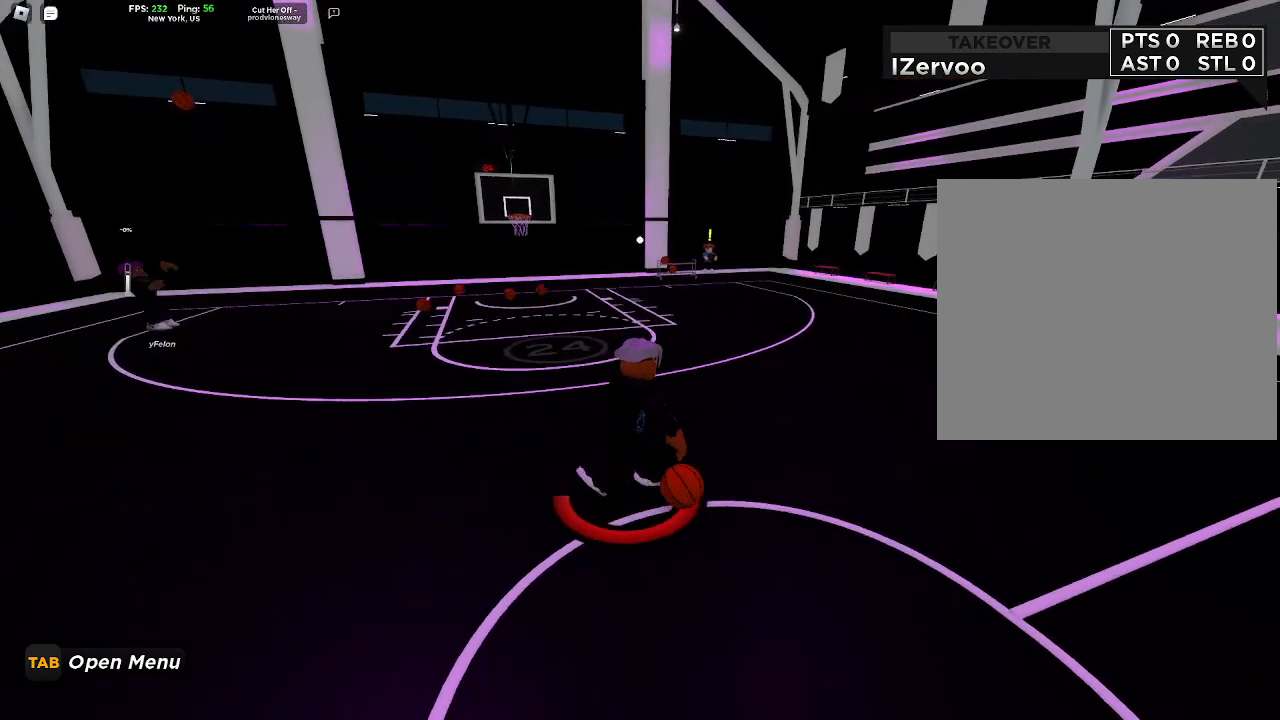
{"buttons": [], "left_stick": "center", "right_stick": "center", "events": [[67, "left_stick", "up"], [267, "left_stick", "center"]]}
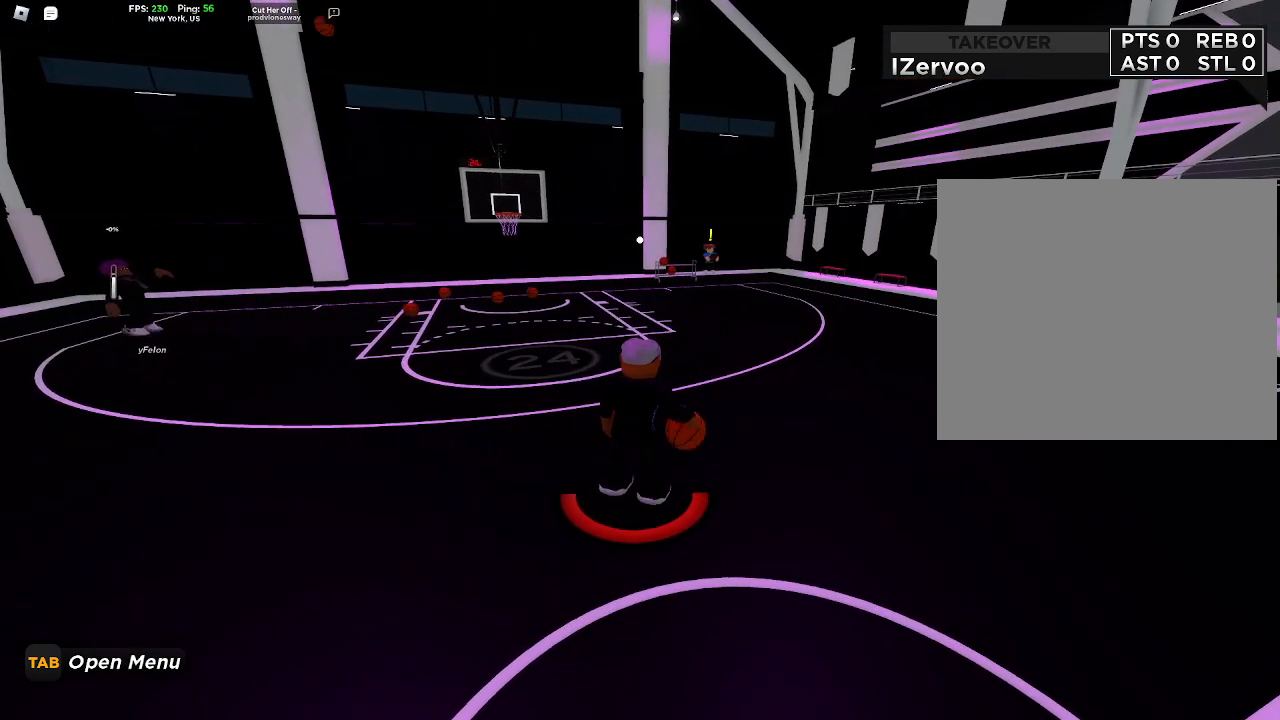
{"buttons": [], "left_stick": "center", "right_stick": "center", "events": []}
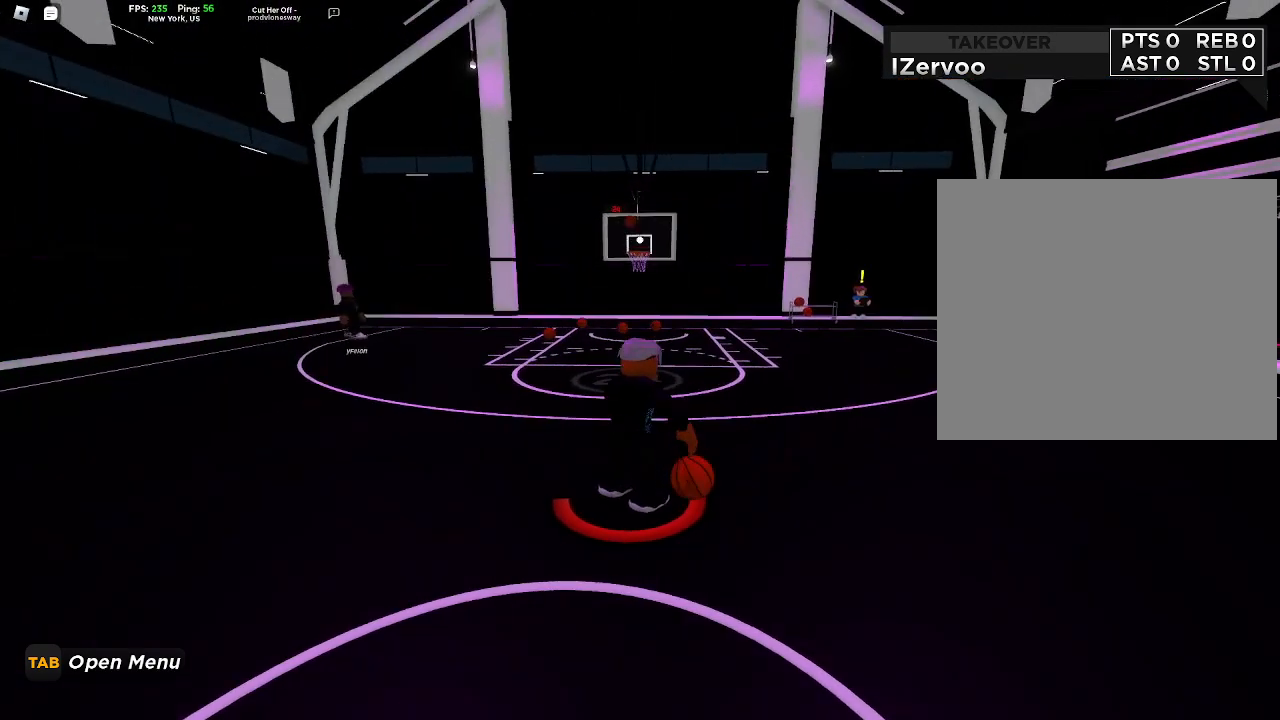
{"buttons": [], "left_stick": "center", "right_stick": "center", "events": []}
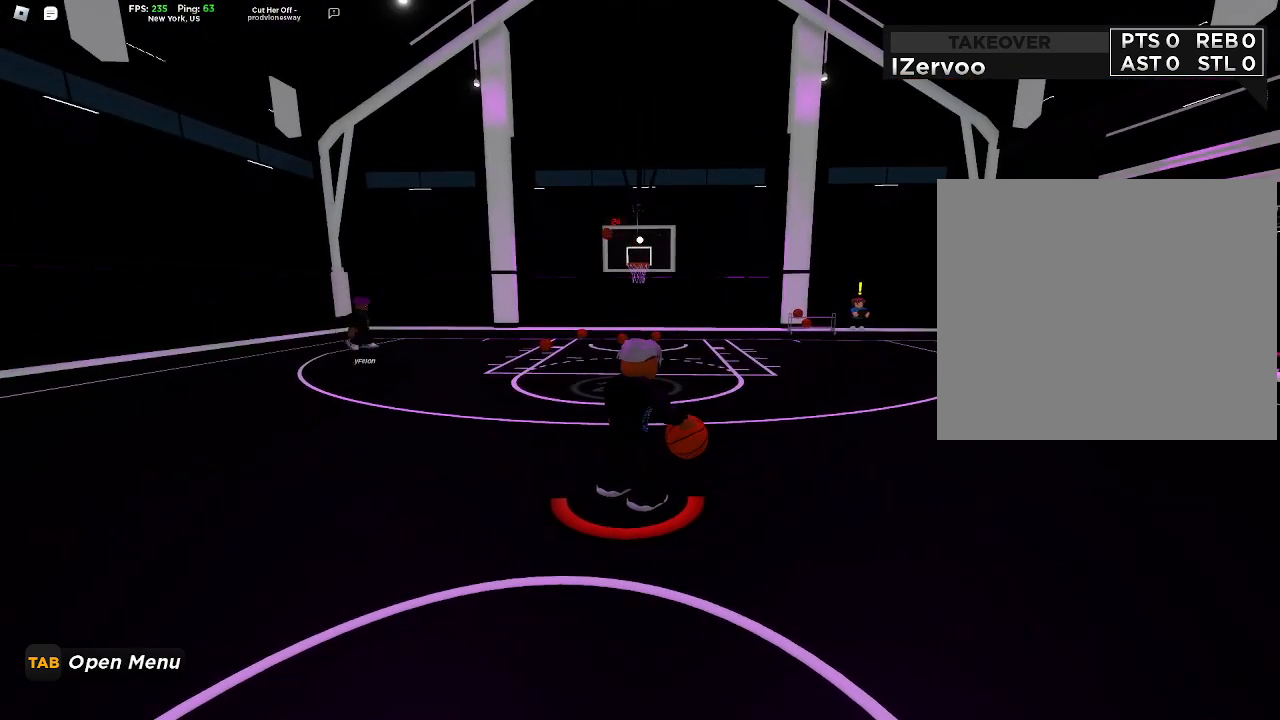
{"buttons": [], "left_stick": "center", "right_stick": "center", "events": []}
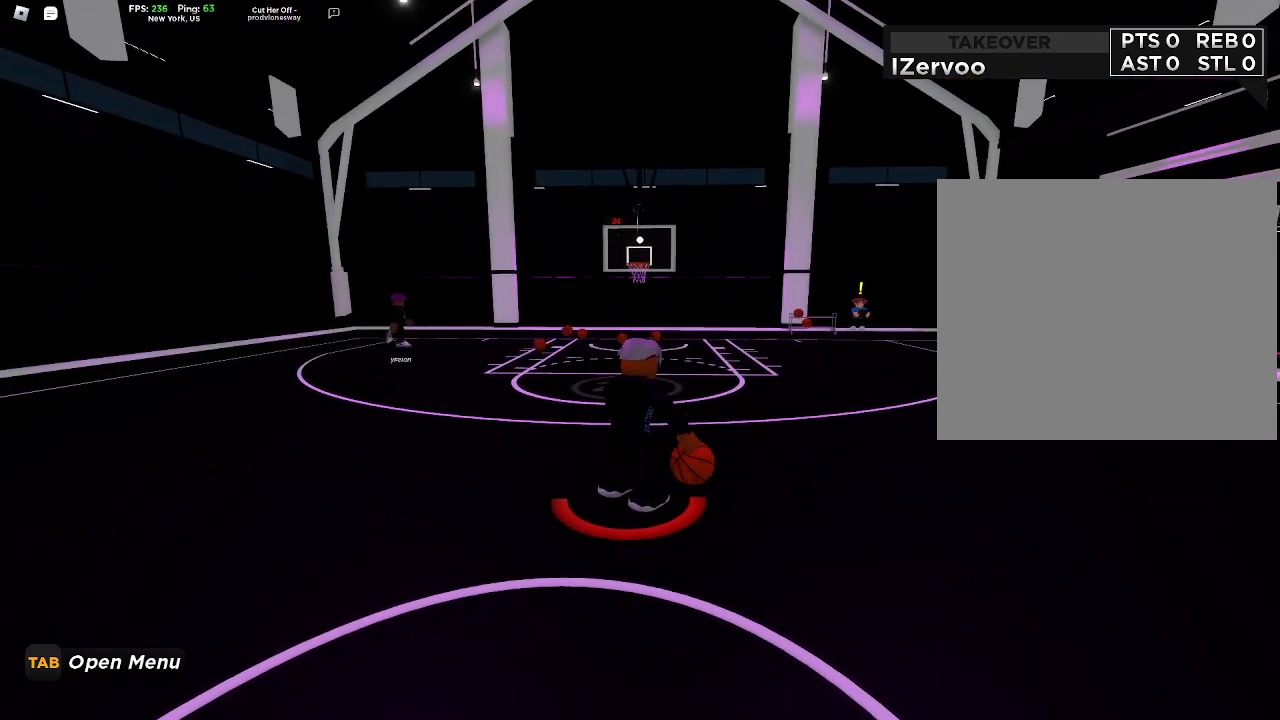
{"buttons": [], "left_stick": "center", "right_stick": "center", "events": []}
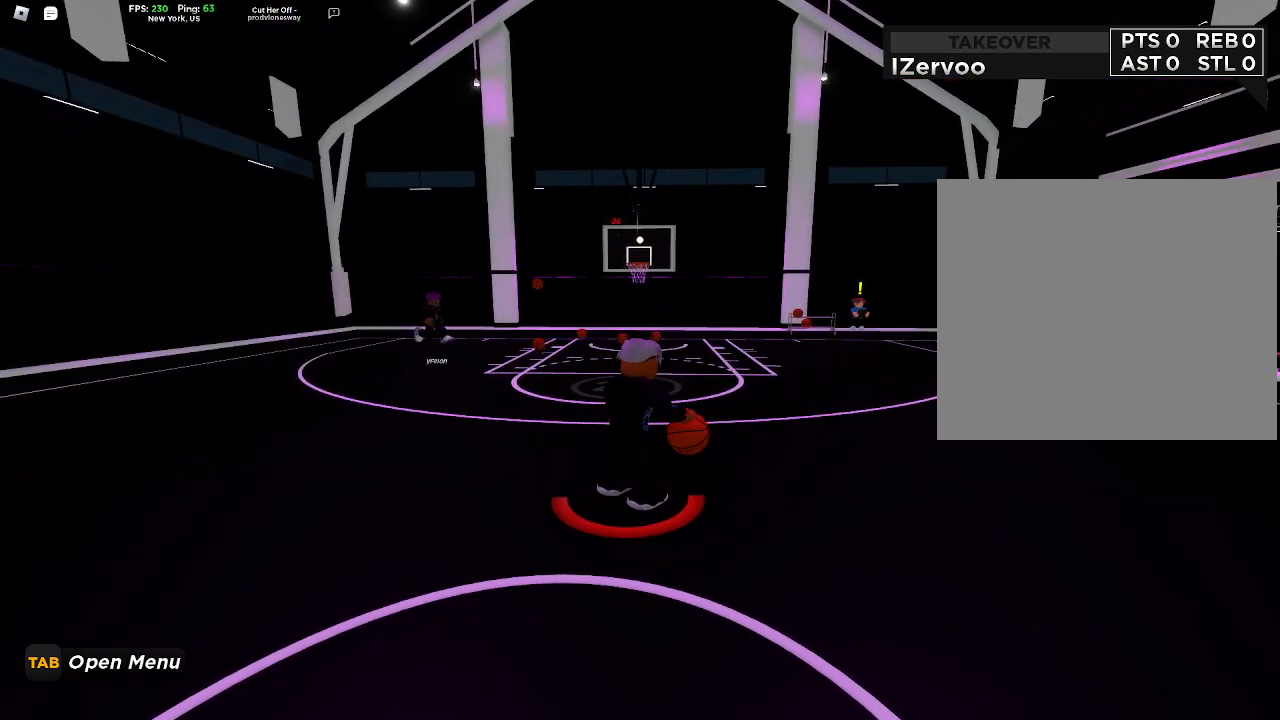
{"buttons": [], "left_stick": "center", "right_stick": "center", "events": []}
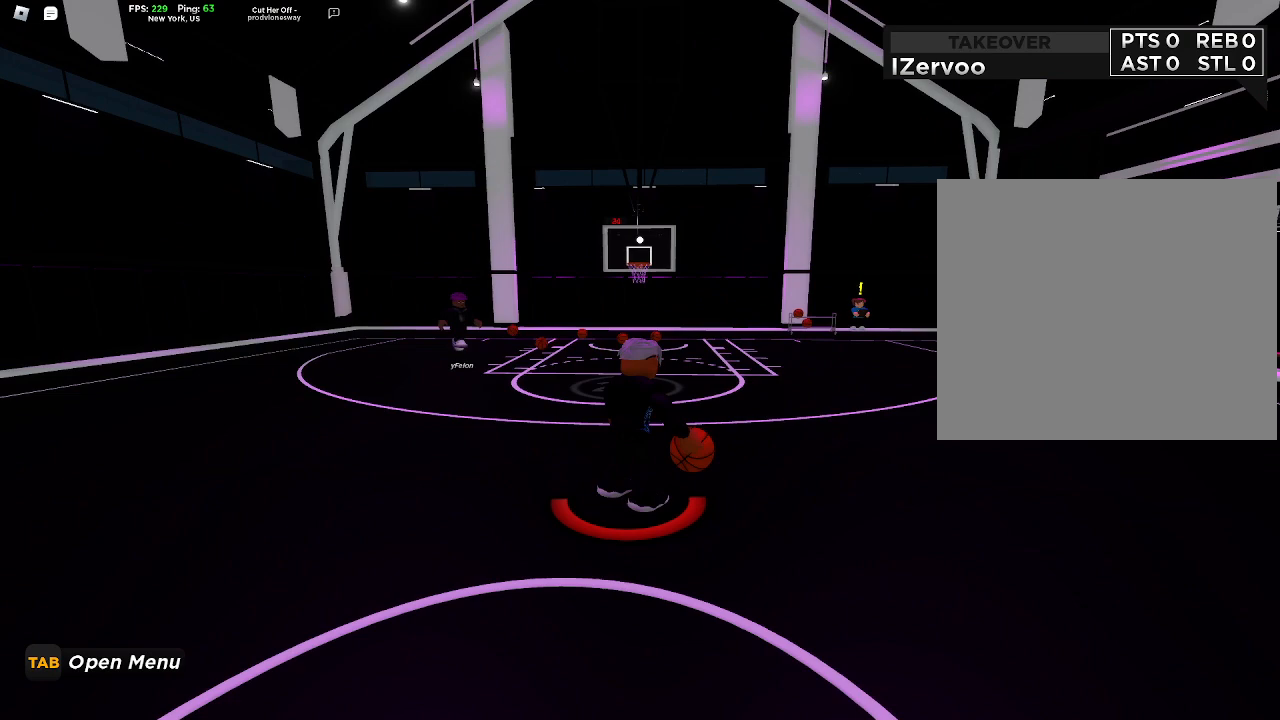
{"buttons": [], "left_stick": "center", "right_stick": "center", "events": []}
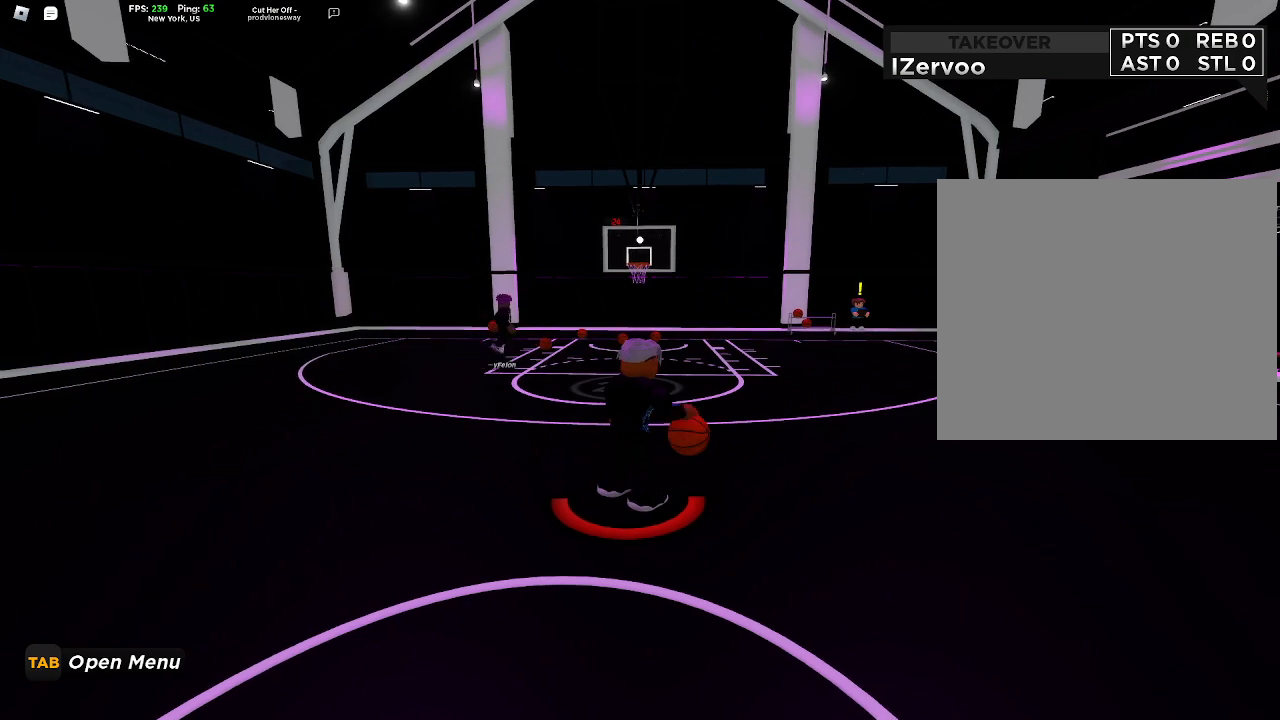
{"buttons": [], "left_stick": "right", "right_stick": "down-left", "events": [[167, "left_stick", "right"], [500, "right_stick", "down-left"]]}
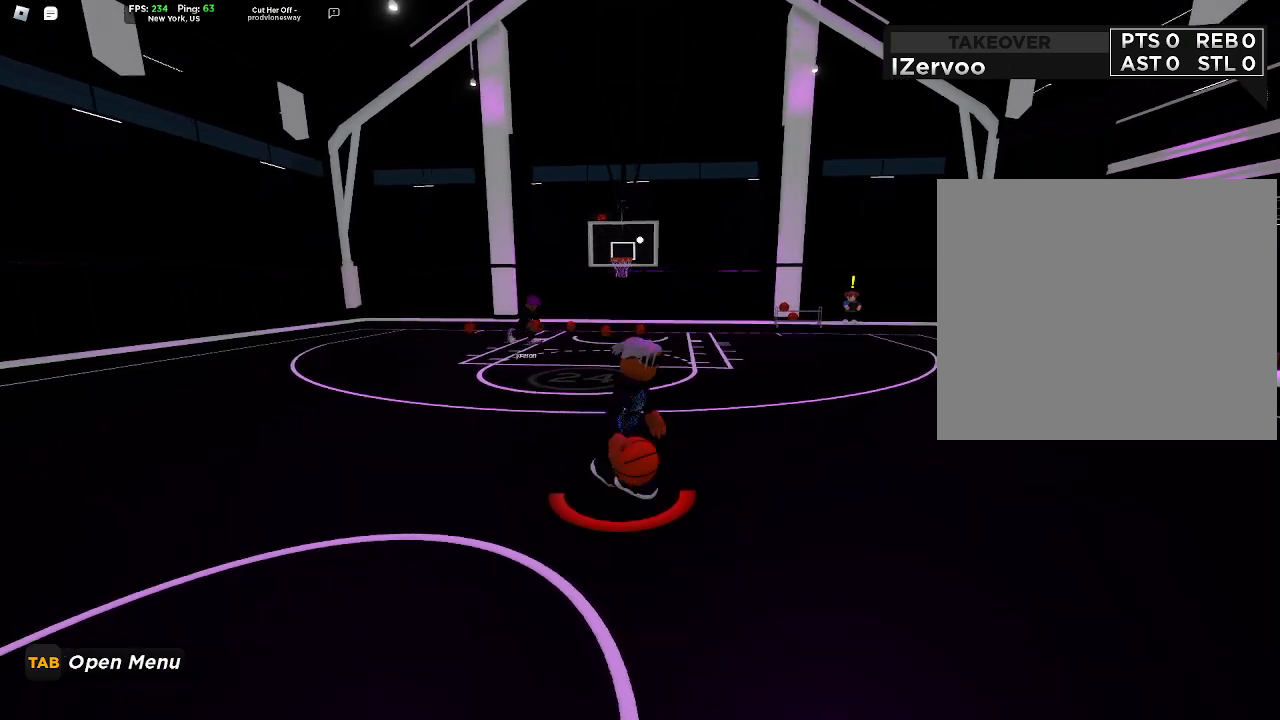
{"buttons": [], "left_stick": "right", "right_stick": "center", "events": [[167, "right_stick", "center"]]}
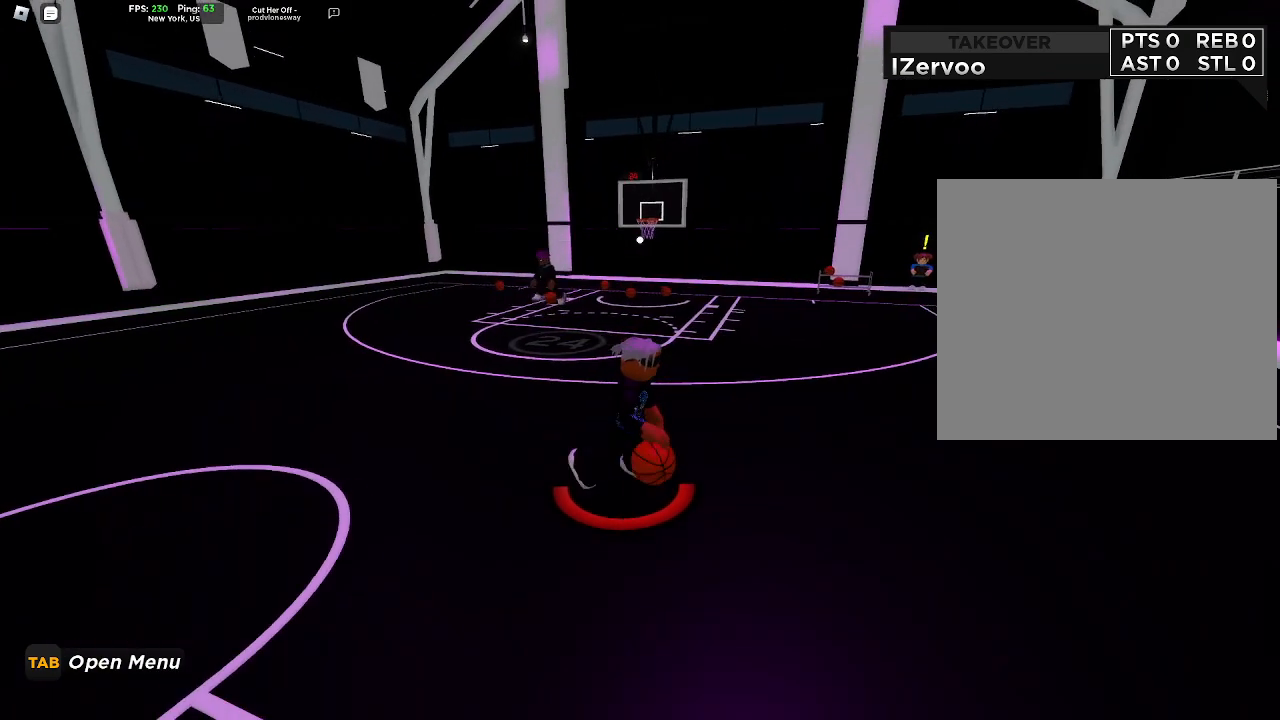
{"buttons": [], "left_stick": "center", "right_stick": "center", "events": [[33, "left_stick", "center"]]}
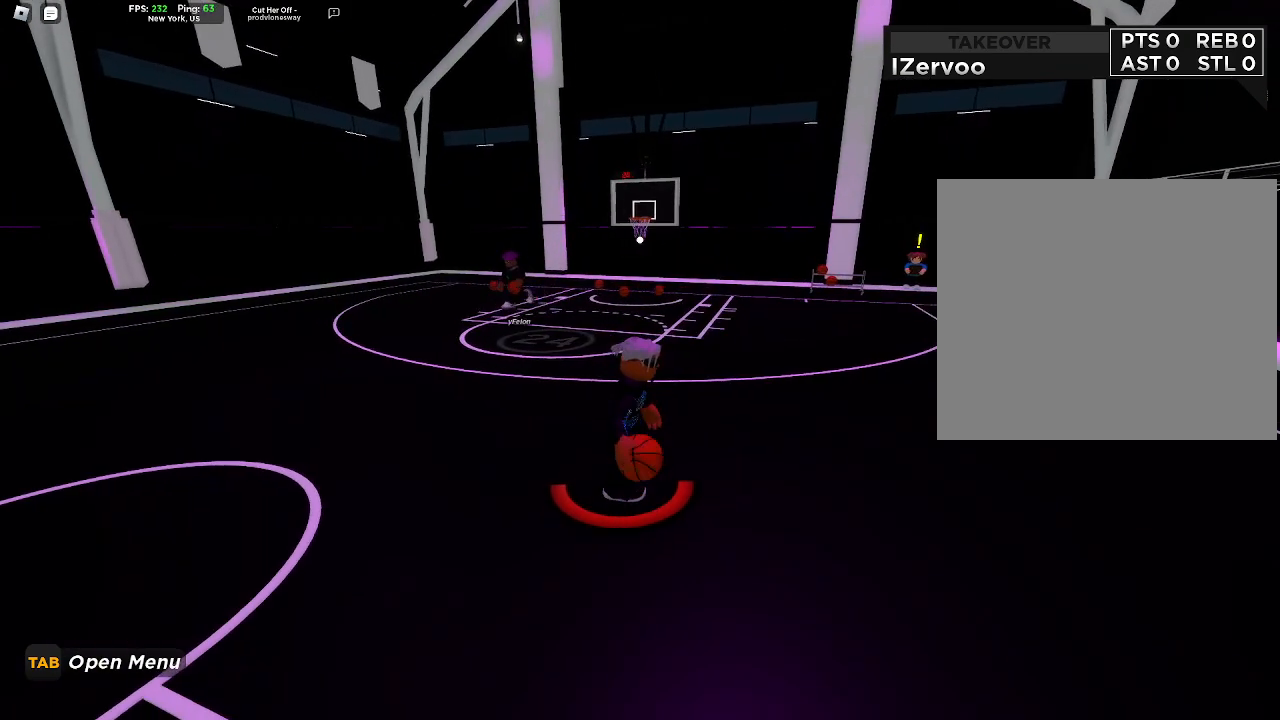
{"buttons": [], "left_stick": "right", "right_stick": "center", "events": [[233, "left_stick", "right"]]}
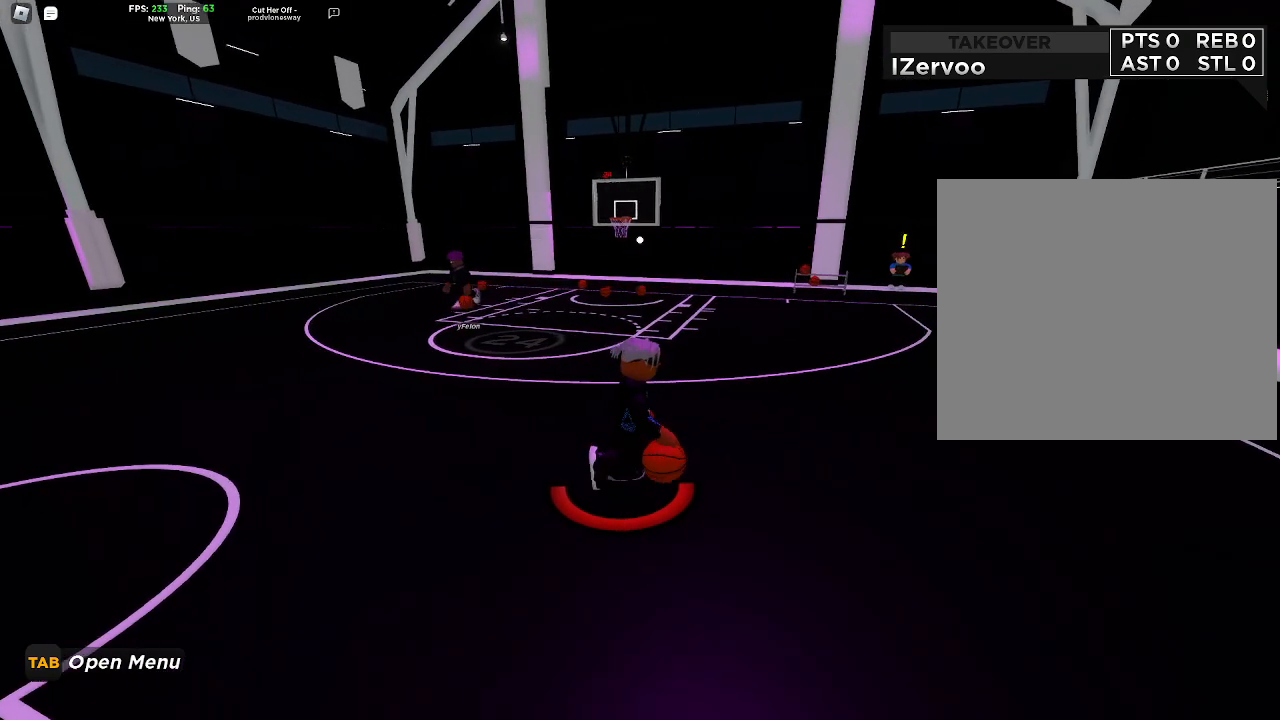
{"buttons": ["DPAD_RIGHT"], "left_stick": "right", "right_stick": "center", "events": [[267, "left_stick", "up-right"], [467, "left_stick", "right"], [500, "DPAD_RIGHT", "down"]]}
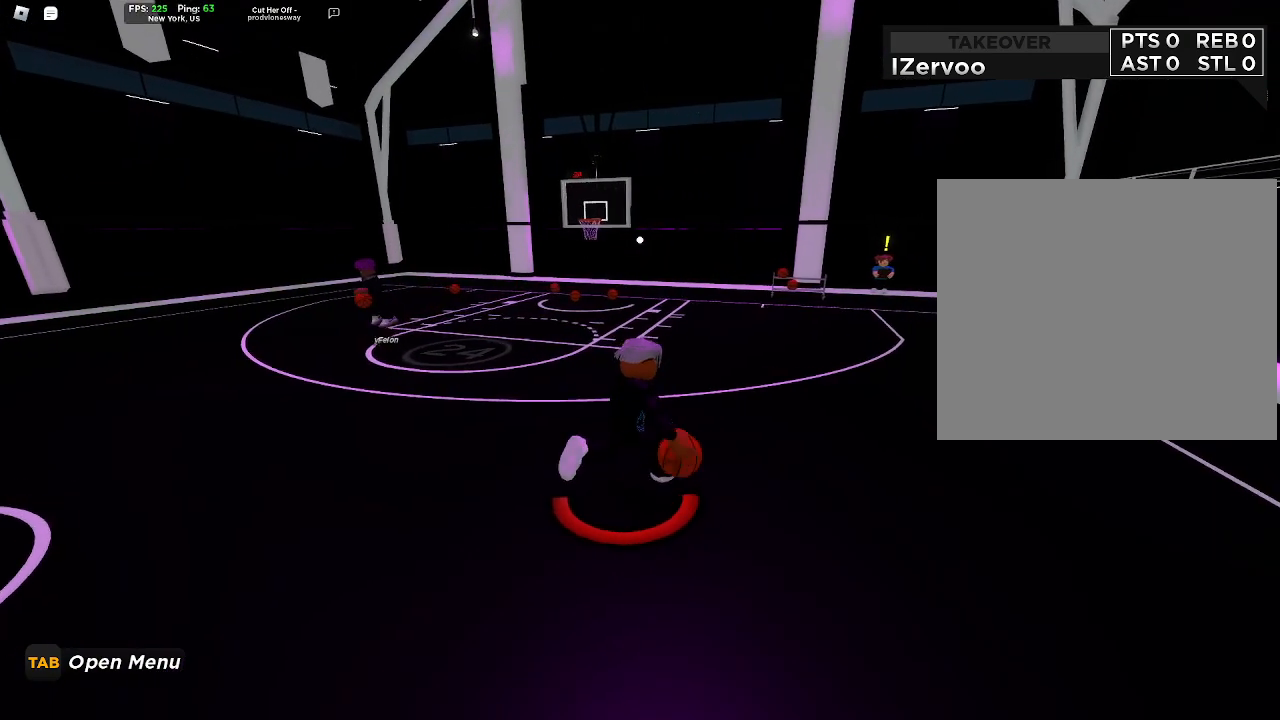
{"buttons": [], "left_stick": "right", "right_stick": "center", "events": [[67, "DPAD_DOWN", "down"], [133, "DPAD_RIGHT", "up"], [233, "DPAD_DOWN", "up"]]}
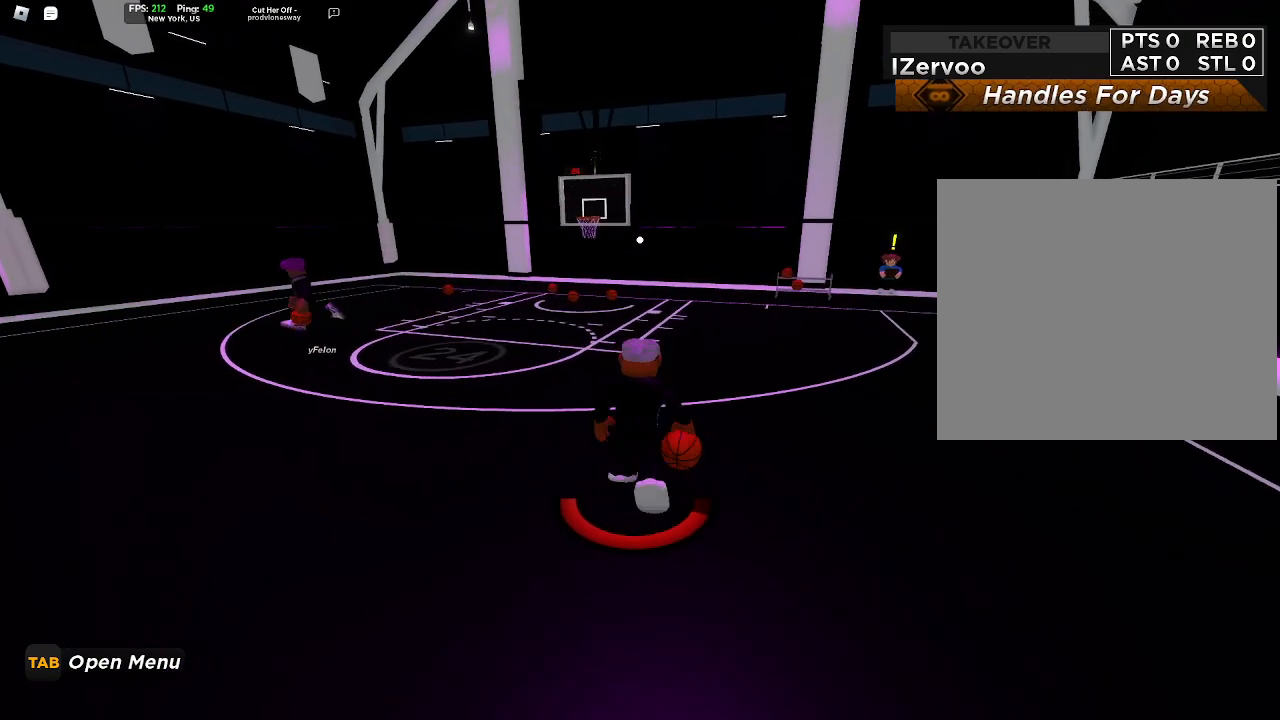
{"buttons": [], "left_stick": "left", "right_stick": "center", "events": [[67, "left_stick", "center"], [167, "DPAD_RIGHT", "down"], [267, "DPAD_RIGHT", "up"], [333, "left_stick", "left"]]}
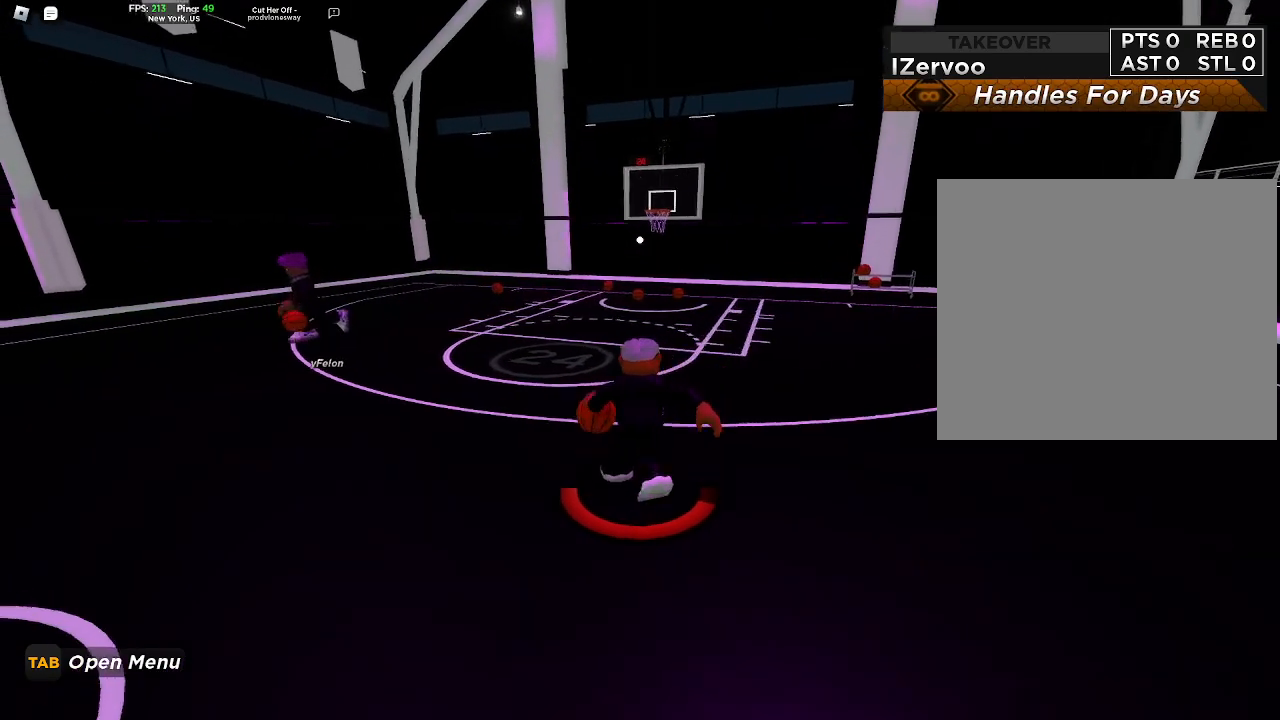
{"buttons": [], "left_stick": "center", "right_stick": "center", "events": [[267, "left_stick", "center"]]}
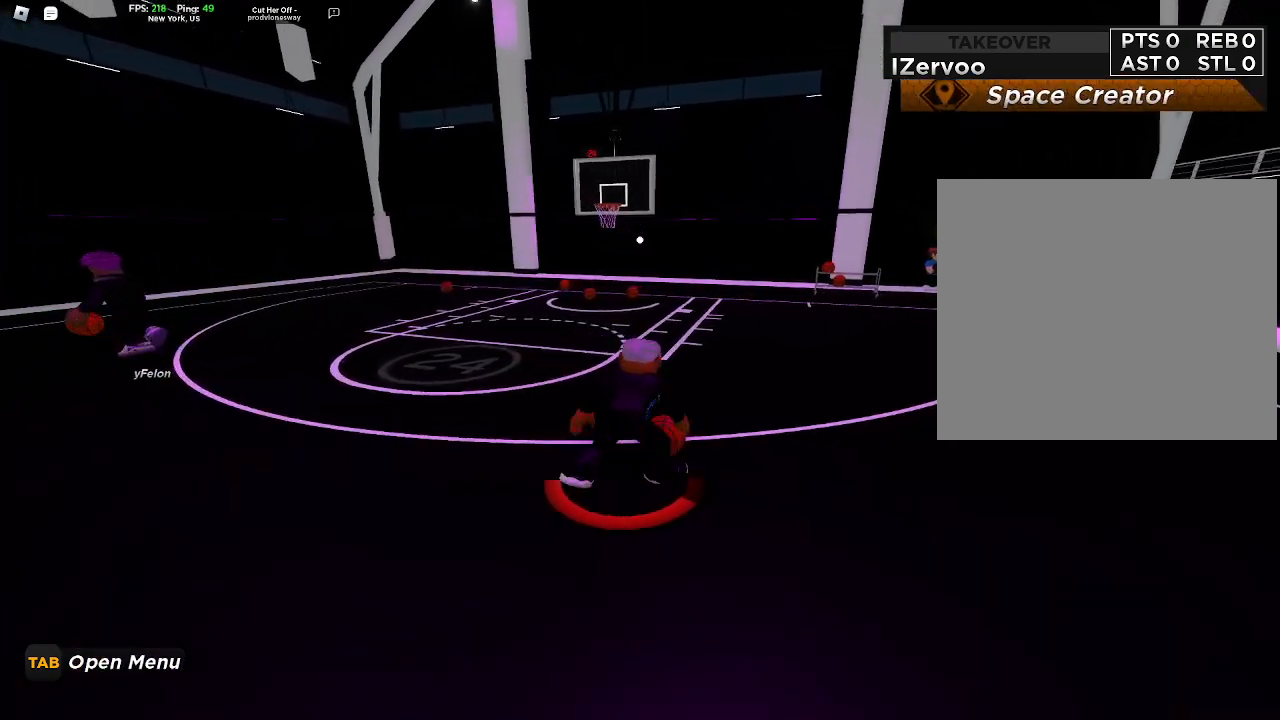
{"buttons": [], "left_stick": "down-right", "right_stick": "center", "events": [[300, "left_stick", "down-right"]]}
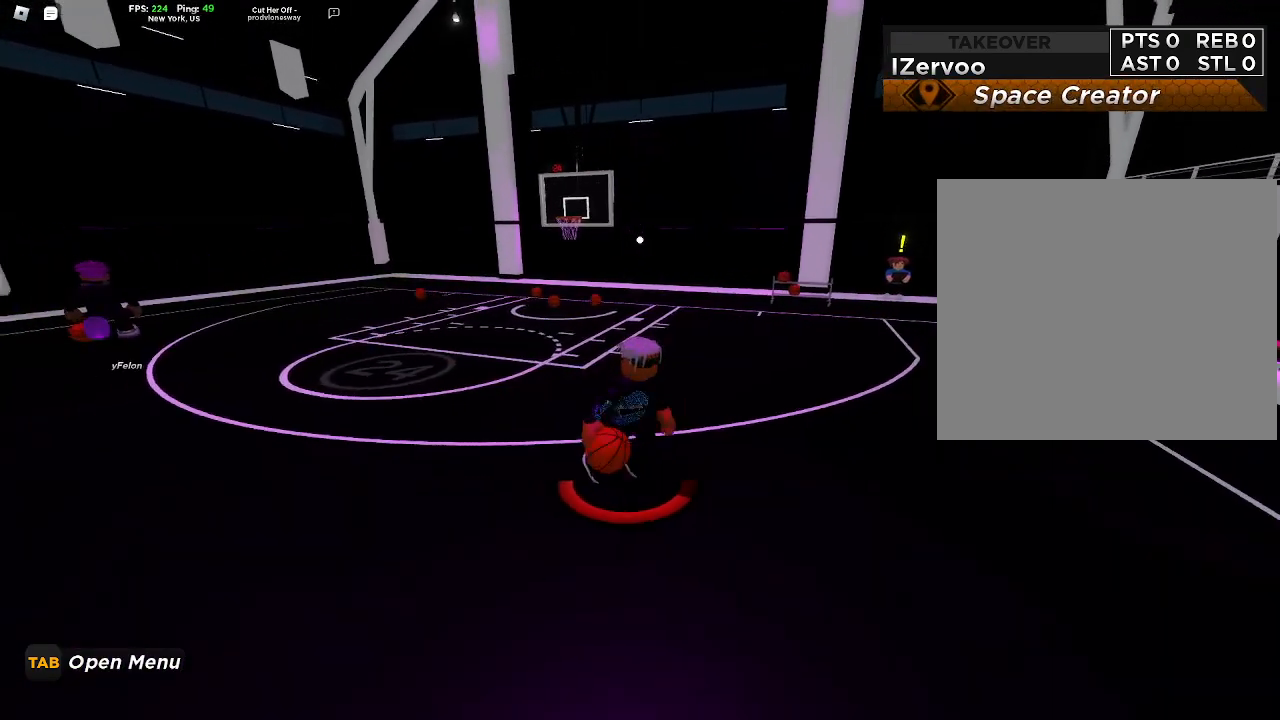
{"buttons": [], "left_stick": "center", "right_stick": "center", "events": [[400, "left_stick", "center"]]}